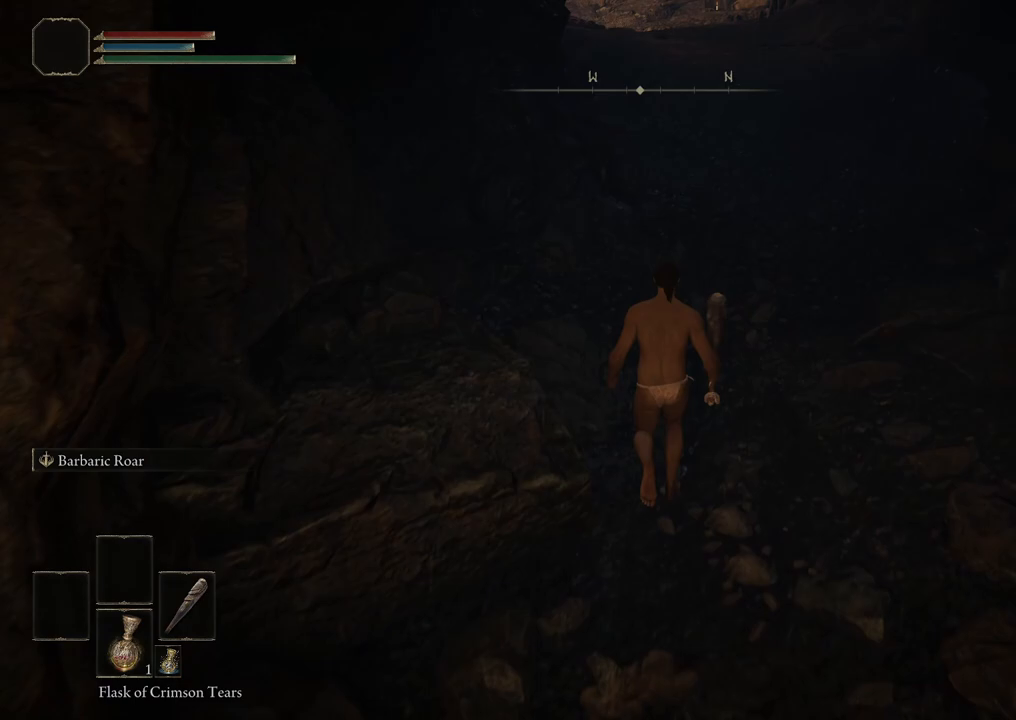
Gameplay with a controller (Xbox layout); each line is a JSON object with the inputs held at the frame after it. "events" lists button and stick changes between this image and that frame as [ms after this image, input, new state], when the widget could be followed in between.
{"buttons": [], "left_stick": "up", "right_stick": "center", "events": [[100, "right_stick", "up"], [267, "right_stick", "center"]]}
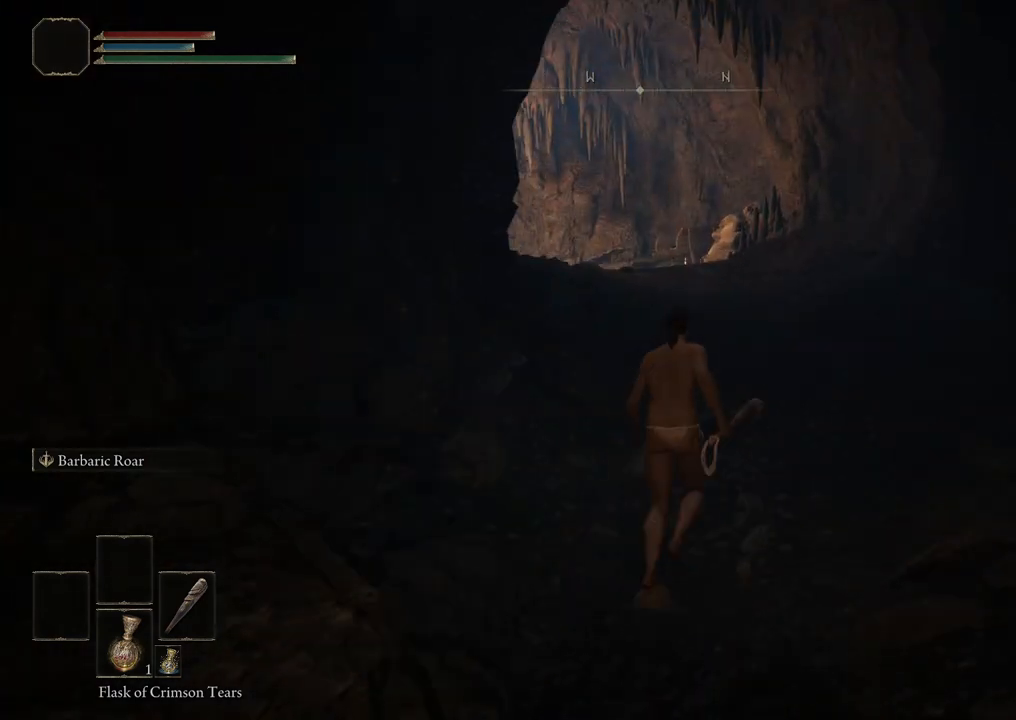
{"buttons": [], "left_stick": "center", "right_stick": "center", "events": [[233, "left_stick", "center"]]}
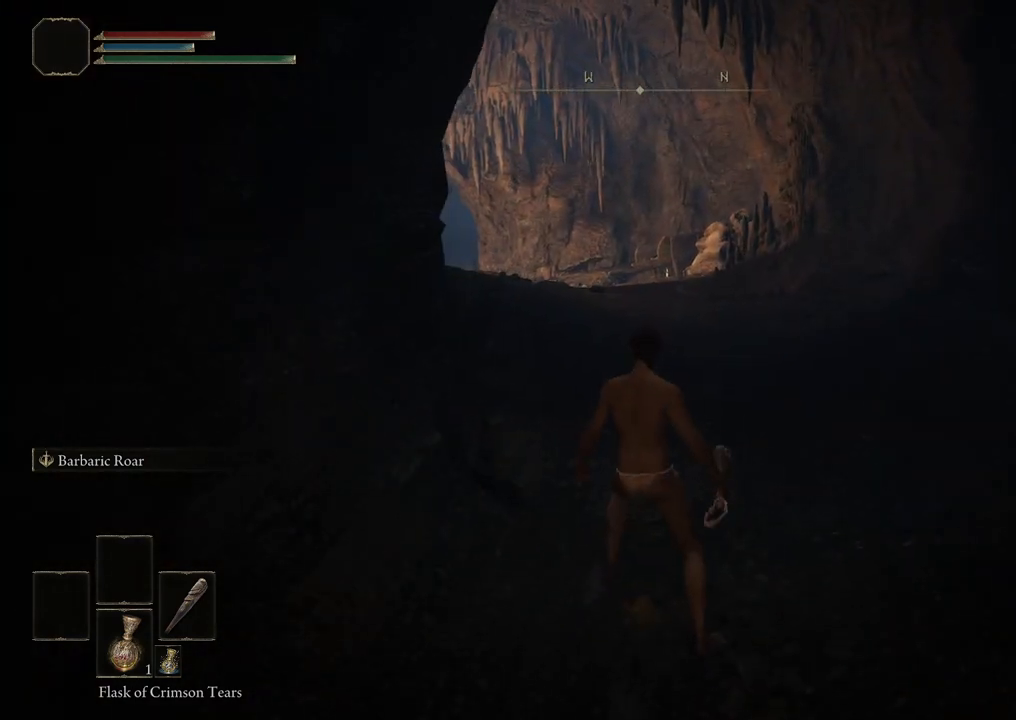
{"buttons": [], "left_stick": "up", "right_stick": "center", "events": [[117, "left_stick", "up"]]}
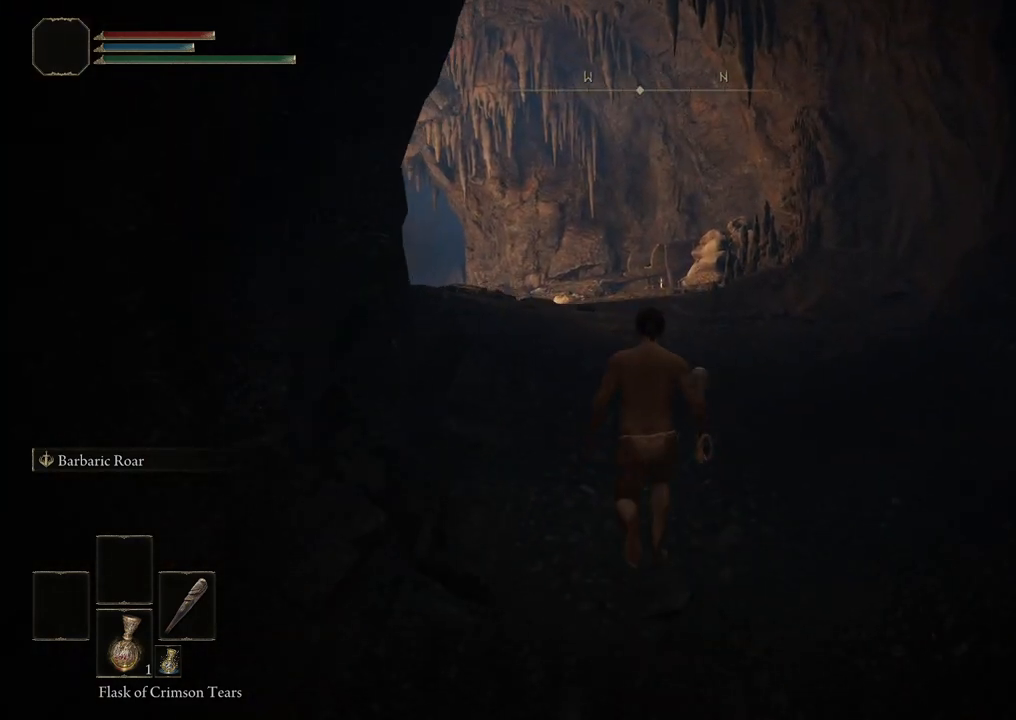
{"buttons": [], "left_stick": "up-right", "right_stick": "center", "events": [[17, "right_stick", "down-left"], [83, "left_stick", "up-right"], [350, "right_stick", "center"]]}
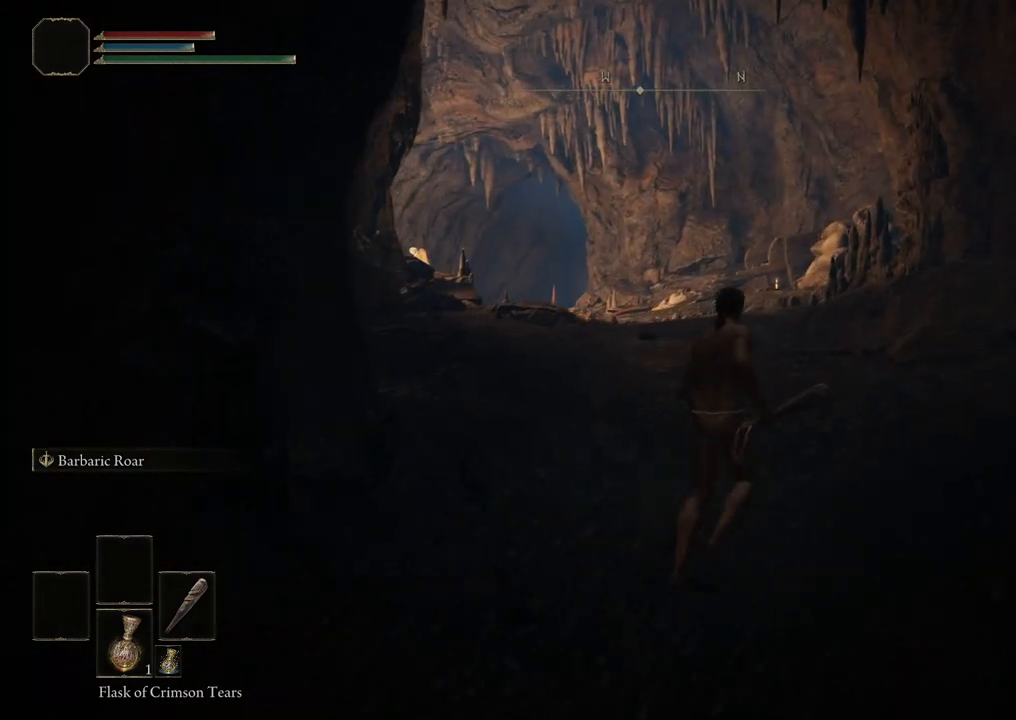
{"buttons": [], "left_stick": "up-right", "right_stick": "down-left", "events": [[417, "right_stick", "down-left"]]}
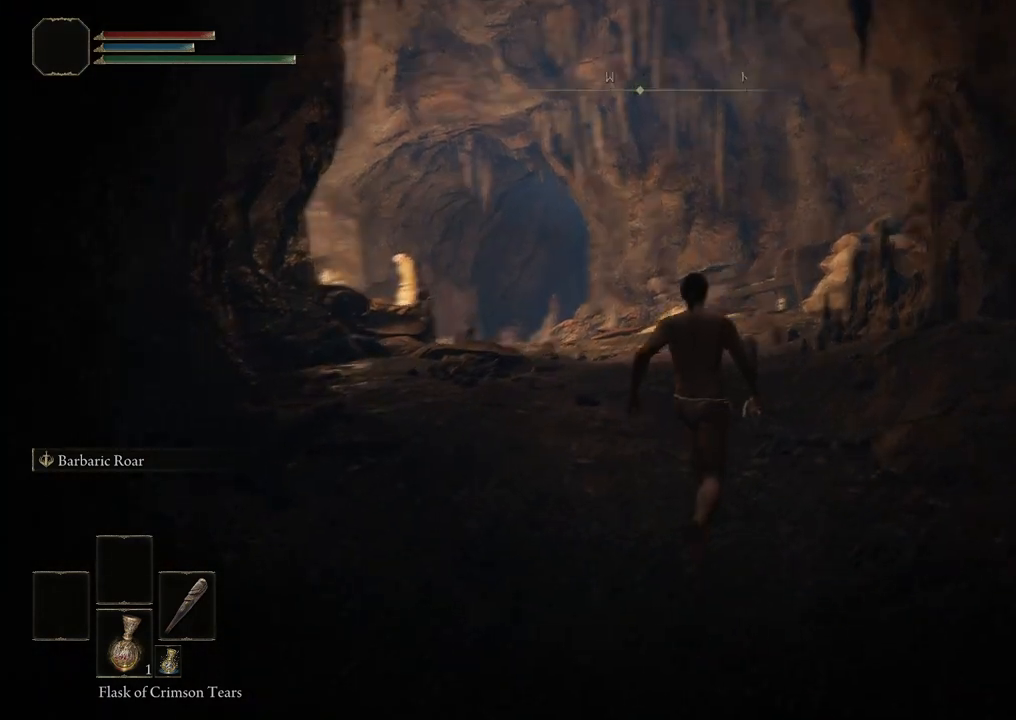
{"buttons": [], "left_stick": "up-right", "right_stick": "down-left", "events": [[217, "right_stick", "center"], [417, "right_stick", "left"], [467, "right_stick", "down-left"]]}
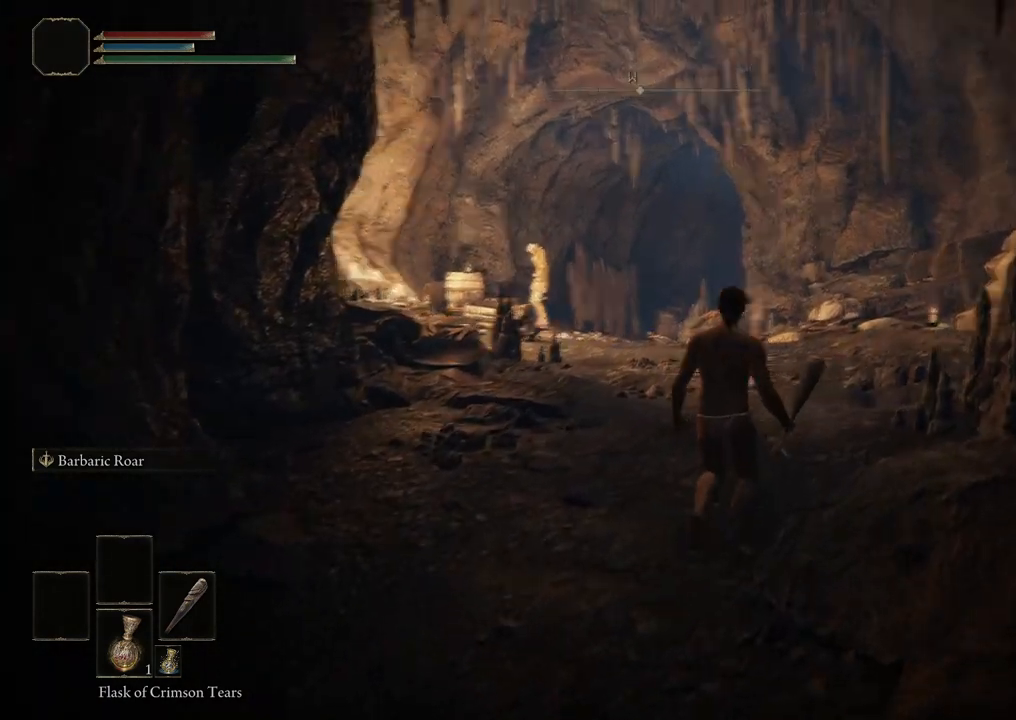
{"buttons": [], "left_stick": "up-right", "right_stick": "center", "events": [[217, "right_stick", "center"], [283, "left_stick", "center"], [400, "left_stick", "up-right"]]}
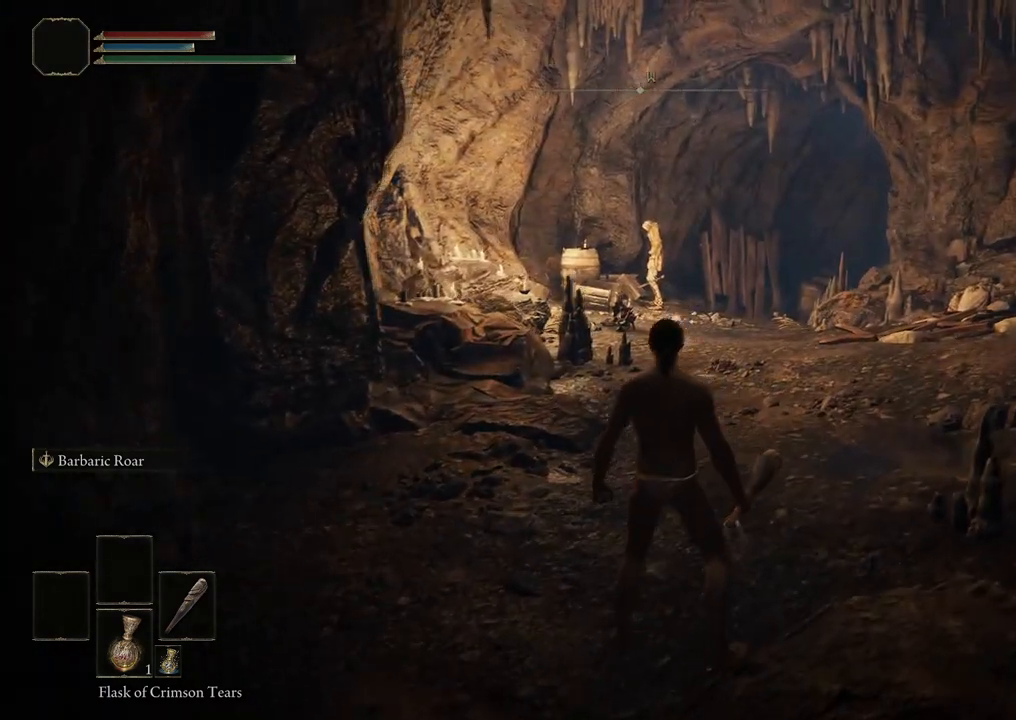
{"buttons": [], "left_stick": "up-right", "right_stick": "down-left", "events": [[400, "right_stick", "left"], [450, "right_stick", "down-left"]]}
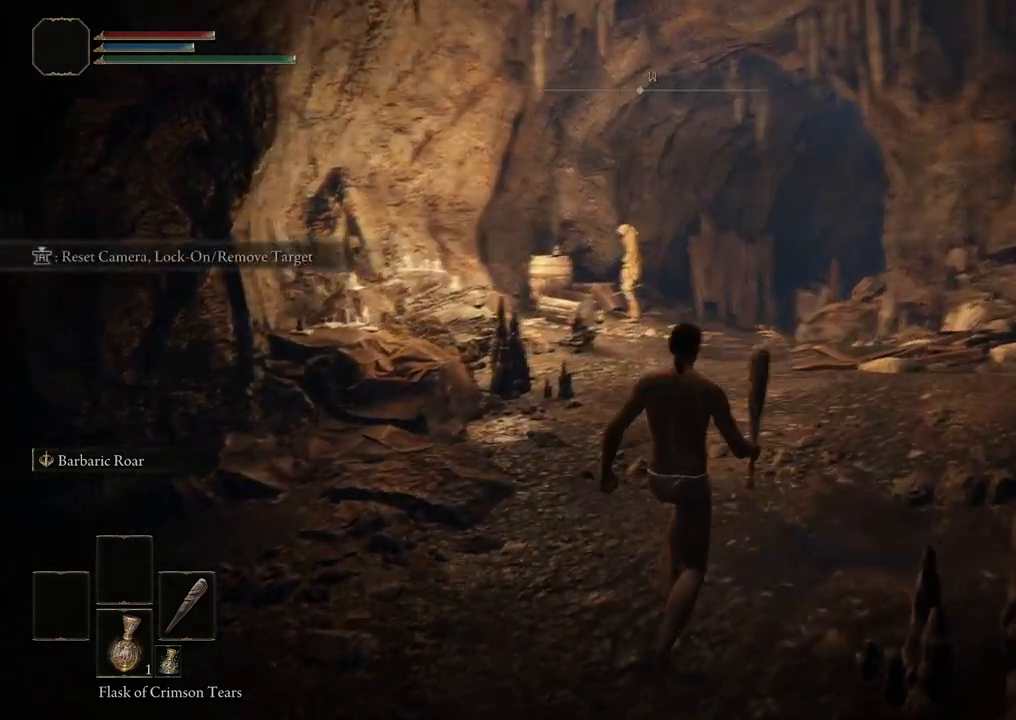
{"buttons": [], "left_stick": "up-right", "right_stick": "center", "events": [[83, "right_stick", "center"]]}
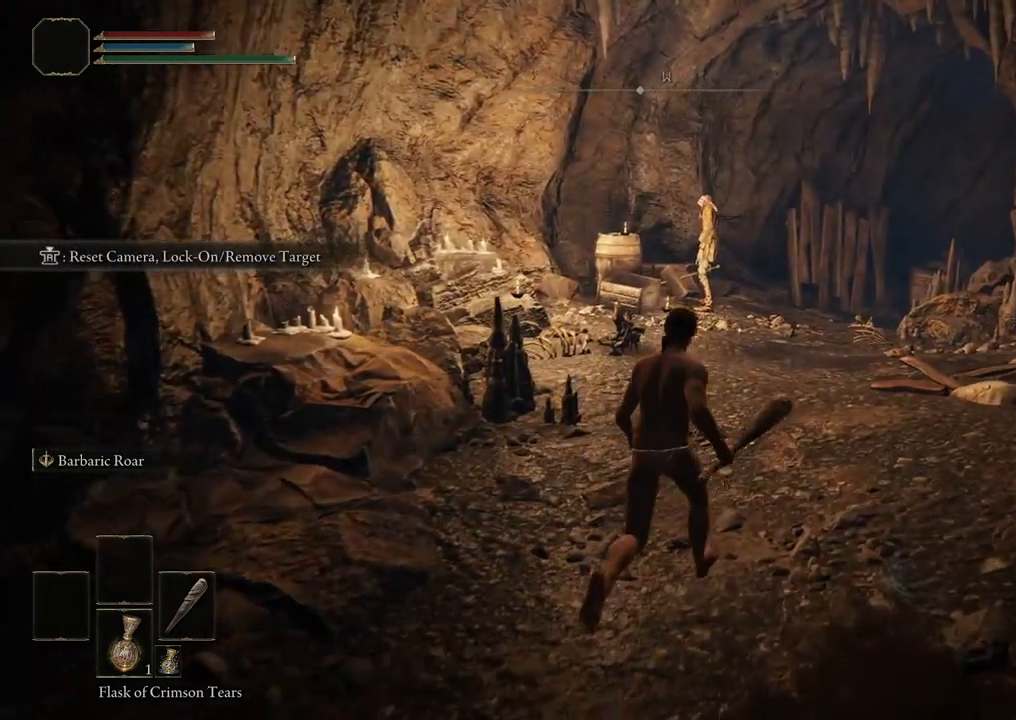
{"buttons": [], "left_stick": "center", "right_stick": "center", "events": [[367, "left_stick", "center"]]}
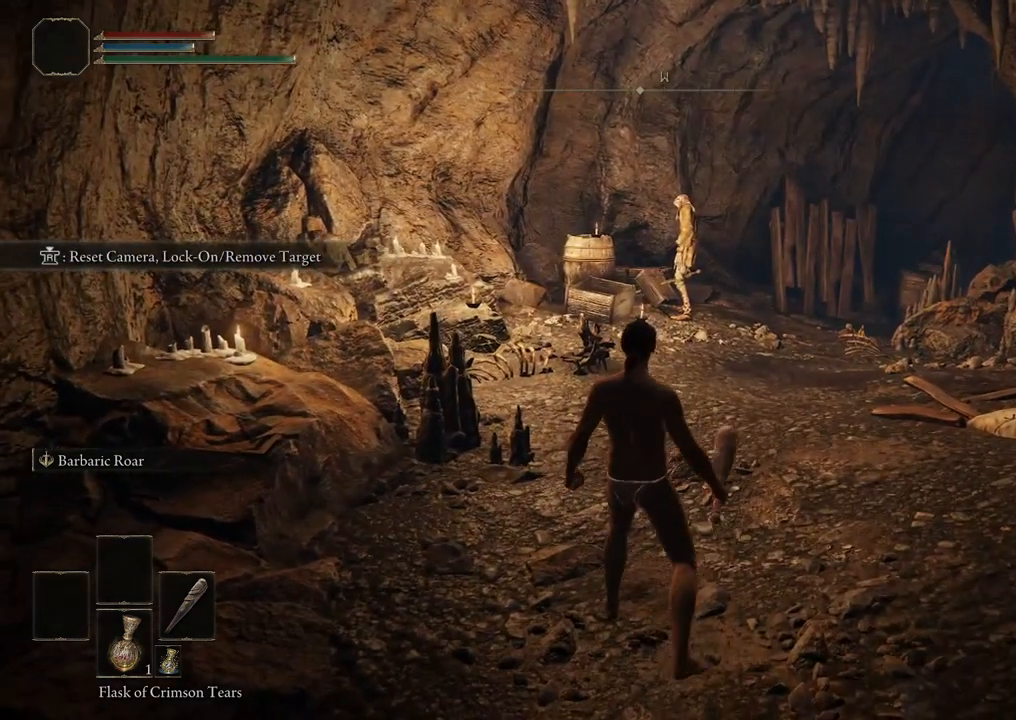
{"buttons": [], "left_stick": "center", "right_stick": "center", "events": []}
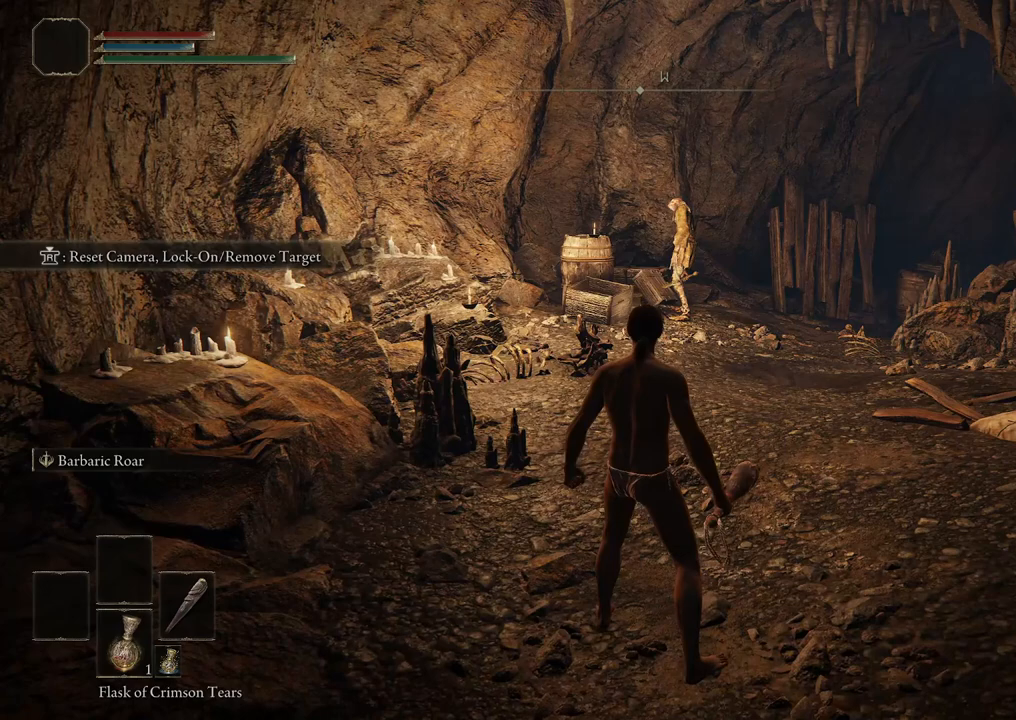
{"buttons": [], "left_stick": "center", "right_stick": "center", "events": [[33, "R3", "down"], [200, "R3", "up"]]}
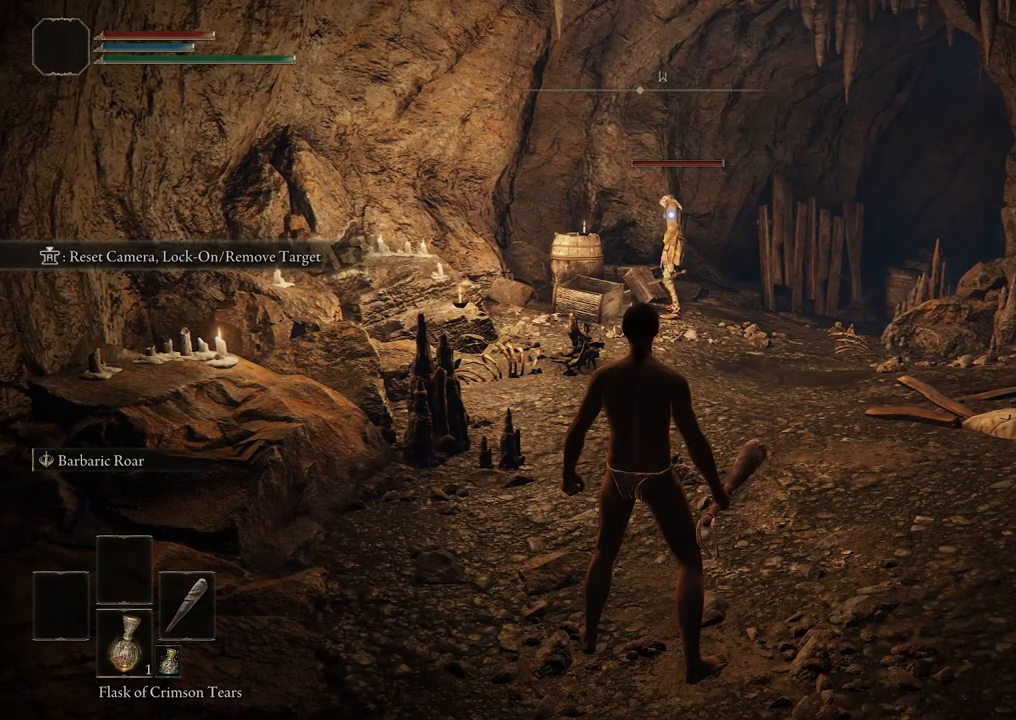
{"buttons": [], "left_stick": "center", "right_stick": "center", "events": []}
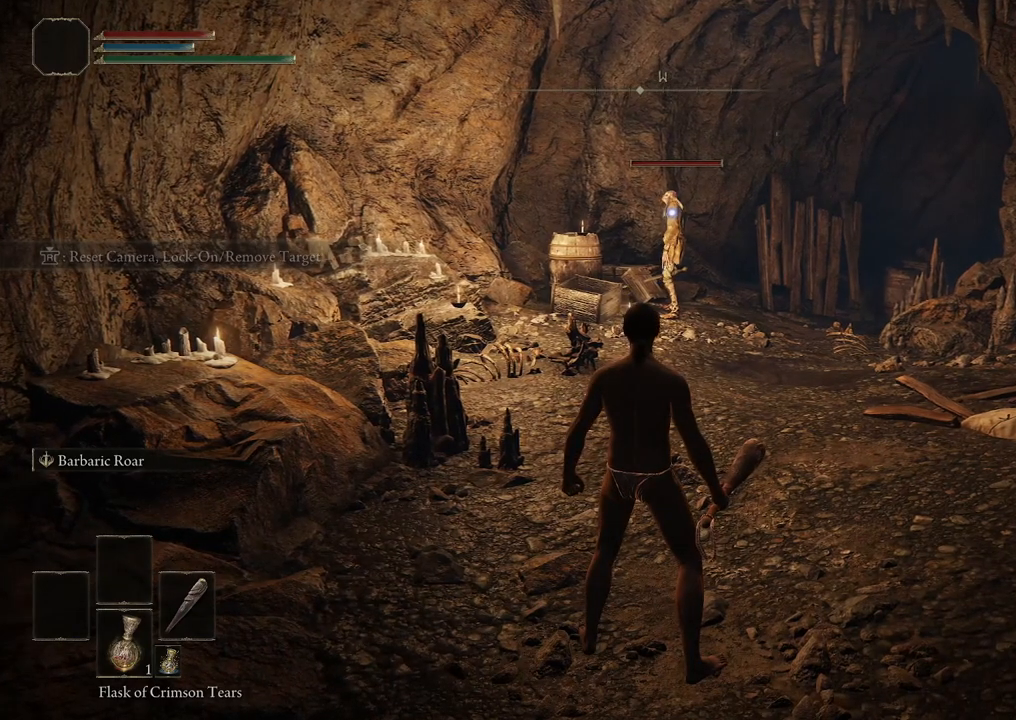
{"buttons": [], "left_stick": "center", "right_stick": "center", "events": [[167, "R3", "down"], [333, "R3", "up"]]}
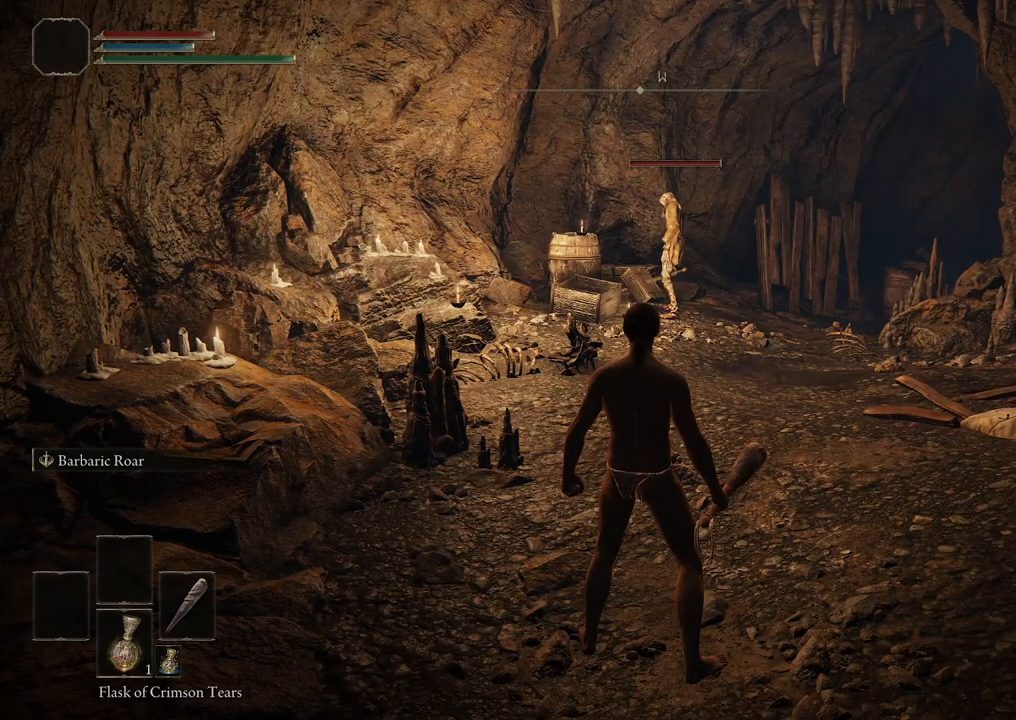
{"buttons": [], "left_stick": "center", "right_stick": "center", "events": [[300, "R3", "down"], [467, "R3", "up"]]}
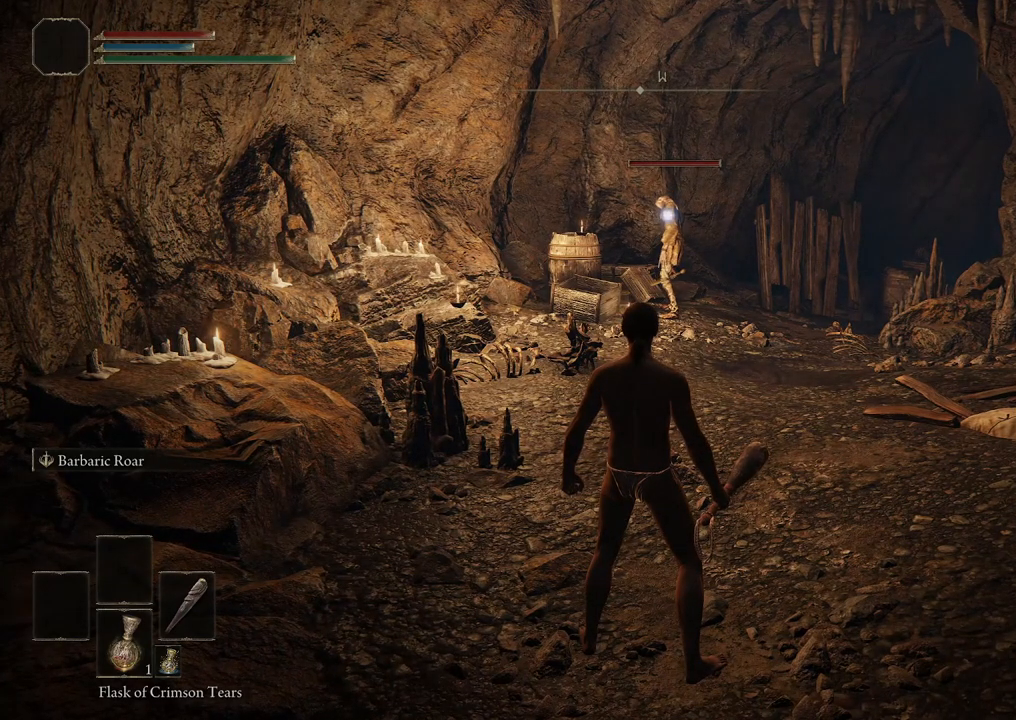
{"buttons": ["R3"], "left_stick": "center", "right_stick": "up-right", "events": [[417, "R3", "down"], [500, "right_stick", "up-right"]]}
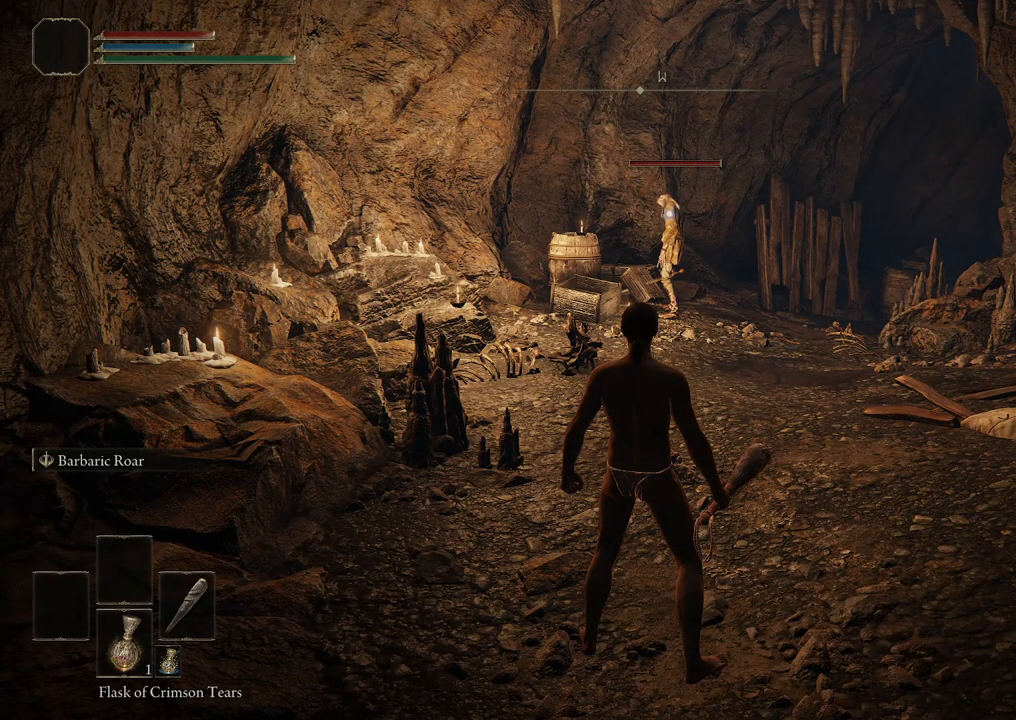
{"buttons": ["R3"], "left_stick": "center", "right_stick": "center", "events": [[33, "R3", "up"], [83, "right_stick", "center"], [467, "R3", "down"]]}
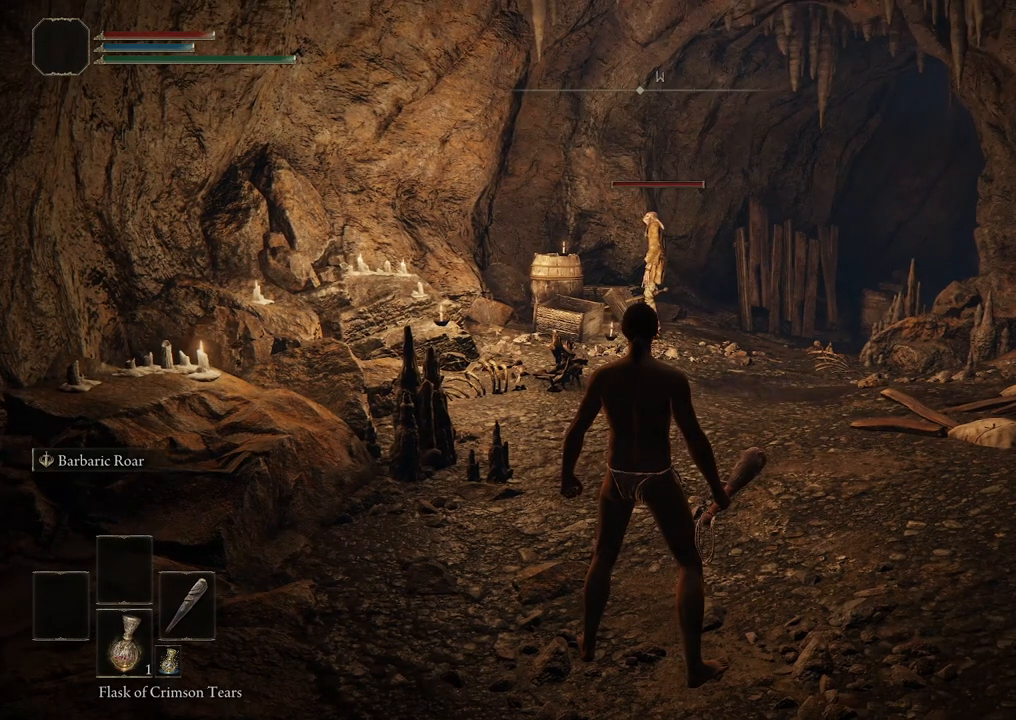
{"buttons": [], "left_stick": "center", "right_stick": "center", "events": [[100, "R3", "up"]]}
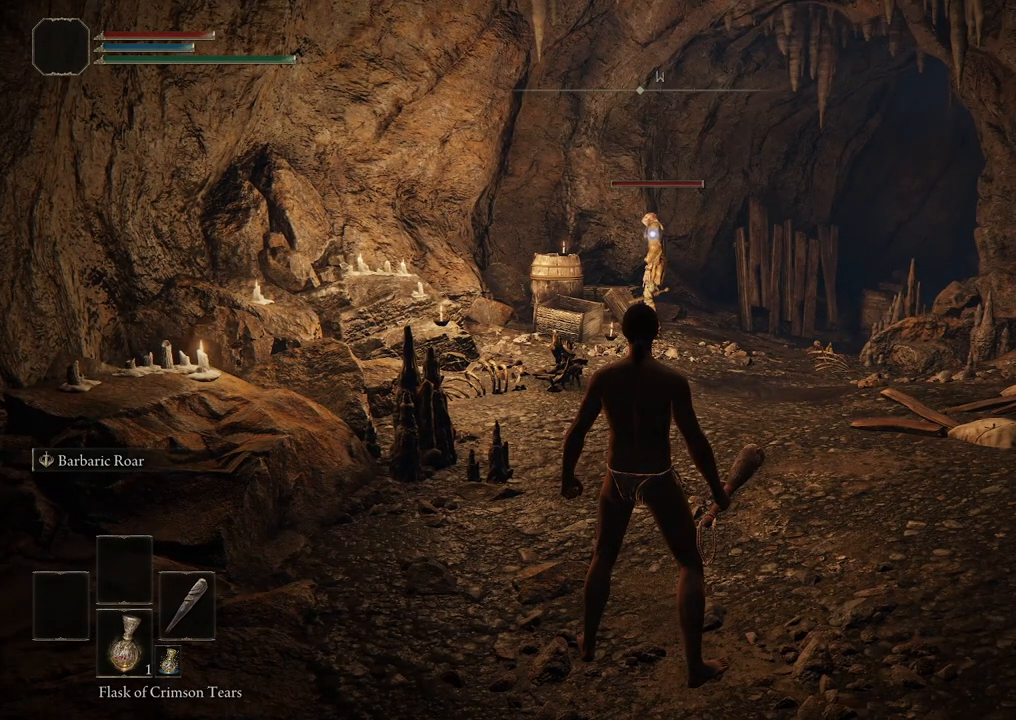
{"buttons": ["R3"], "left_stick": "center", "right_stick": "center", "events": [[50, "R3", "down"], [233, "R3", "up"], [467, "R3", "down"]]}
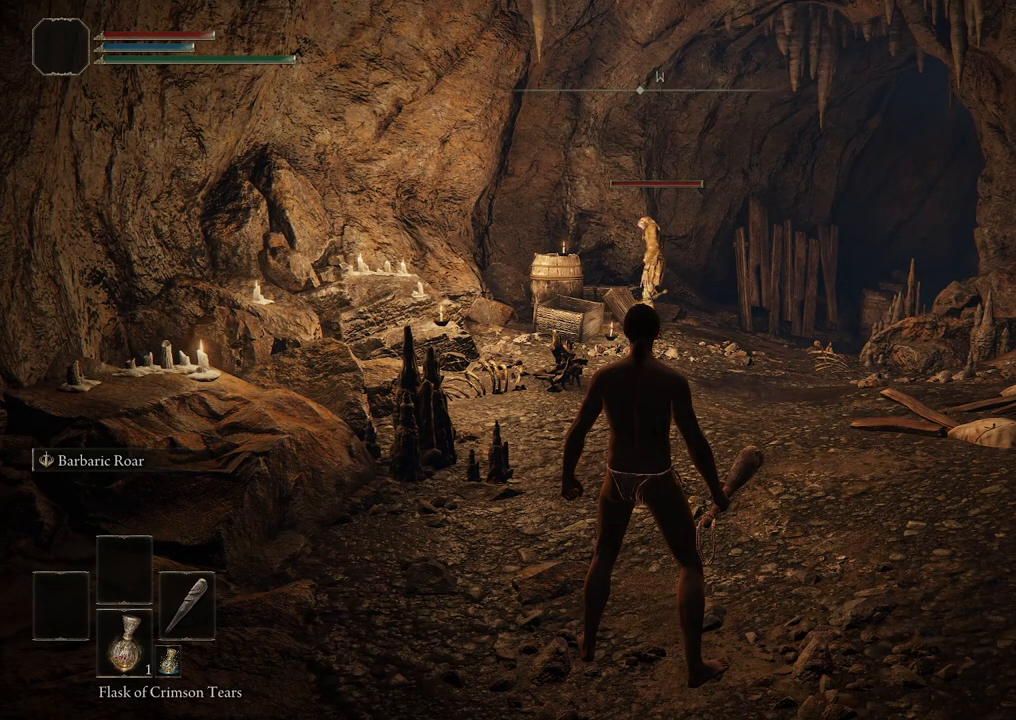
{"buttons": [], "left_stick": "center", "right_stick": "center", "events": [[67, "R3", "up"]]}
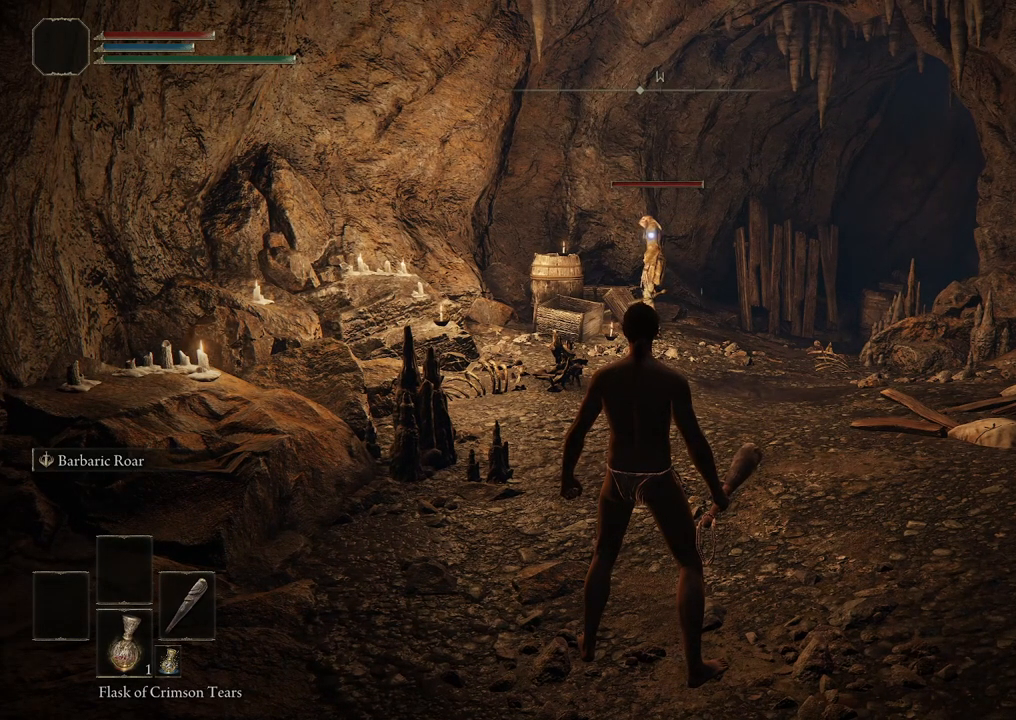
{"buttons": ["R3"], "left_stick": "center", "right_stick": "center", "events": [[17, "R3", "down"], [183, "R3", "up"], [433, "R3", "down"]]}
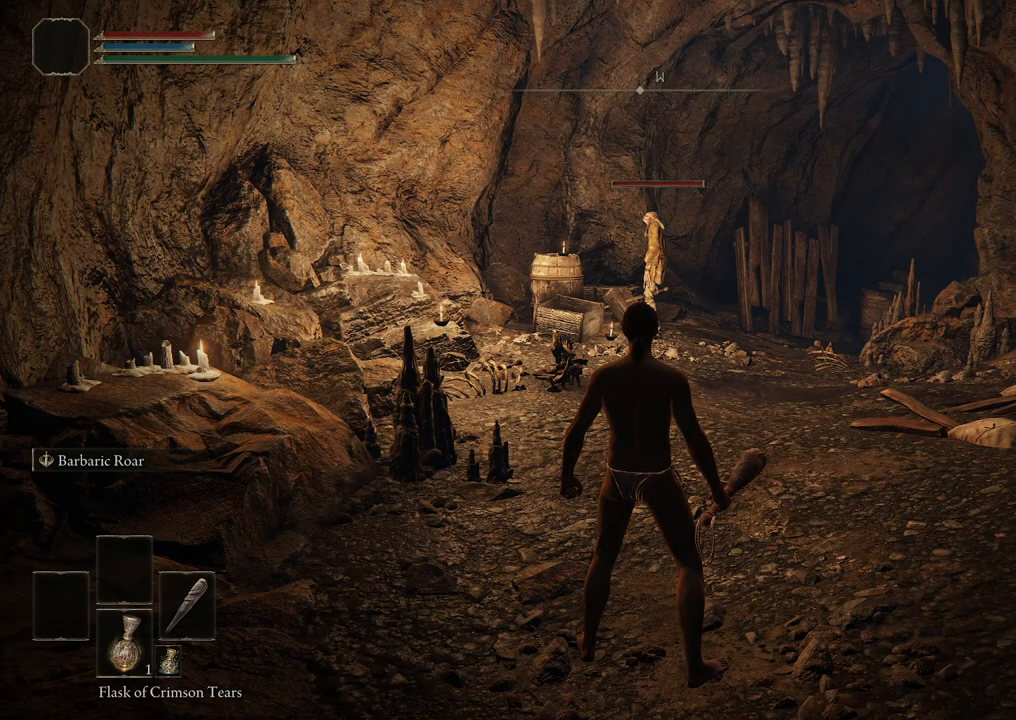
{"buttons": [], "left_stick": "center", "right_stick": "center", "events": [[50, "R3", "up"]]}
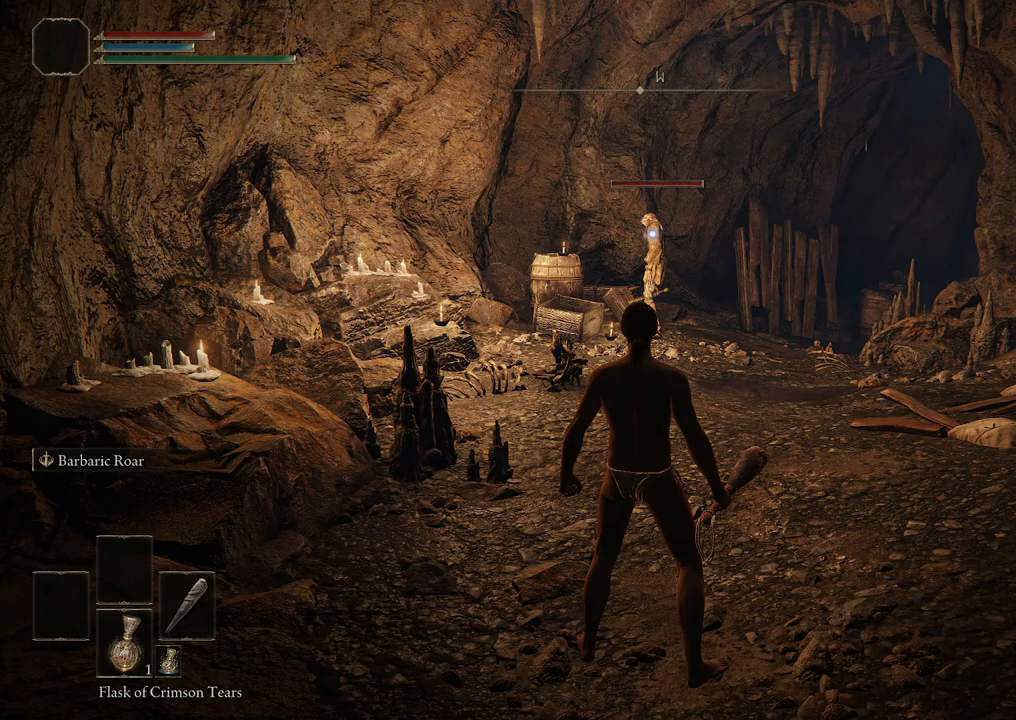
{"buttons": [], "left_stick": "center", "right_stick": "left", "events": [[117, "right_stick", "right"], [317, "right_stick", "center"], [433, "right_stick", "left"]]}